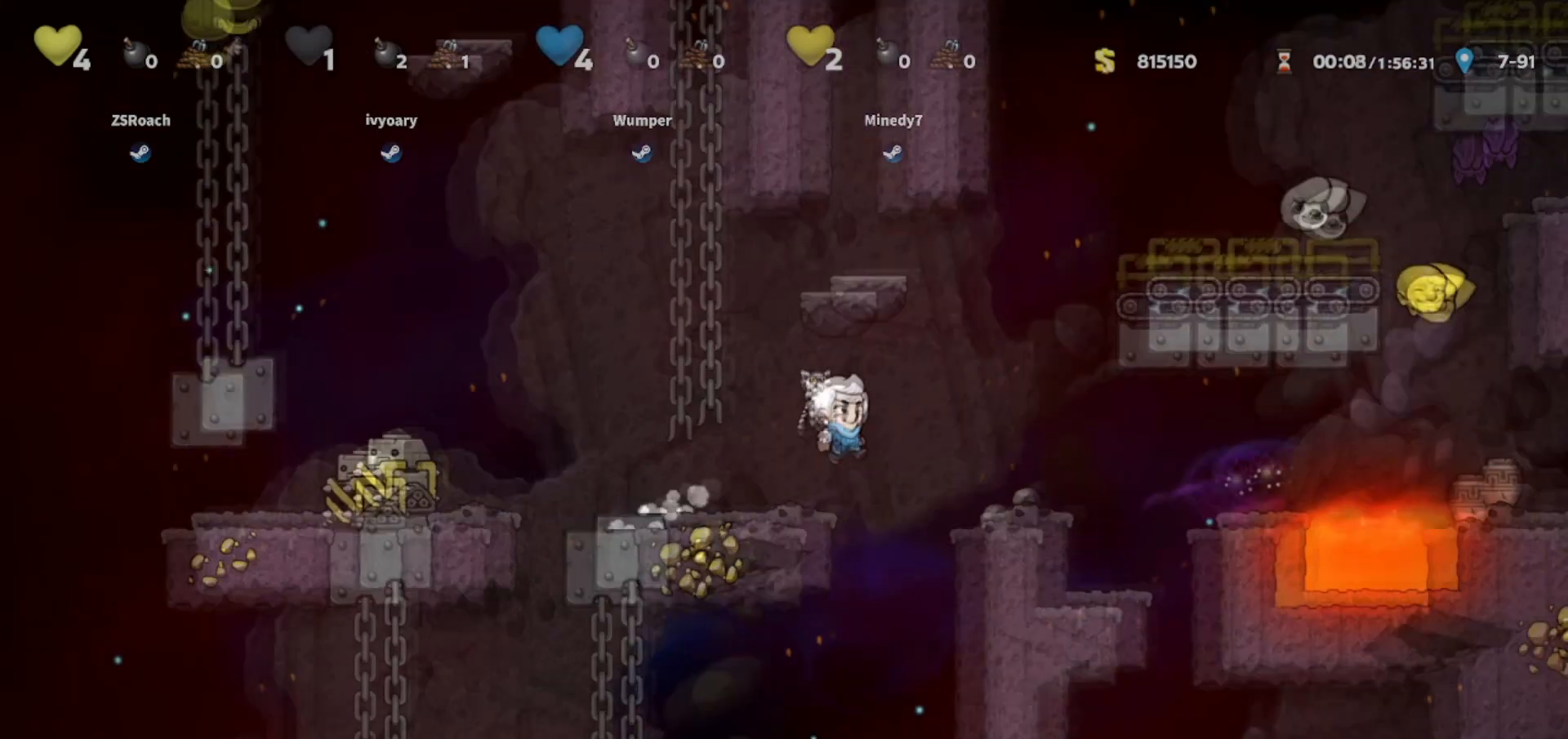
Gameplay with keyboard; each line is a JSON object with the keys held at the frame after it. "events" lists presses ("down") and releases ("up") of "bomb", "door", "down", "escape", "jump", "left", "right", "rope", "tab", "up", "walk" and "whip" between this image and that frame as [ms after this image, input, new state], when the widget could be followed in between. No other keys are recorded. Mouse input is not recorded. Key names are as the overlay labels them; some are game actions (e.g. jump) rather than physical keys.
{"keys": ["walk"], "events": [[267, "walk", "down"], [467, "right", "up"]]}
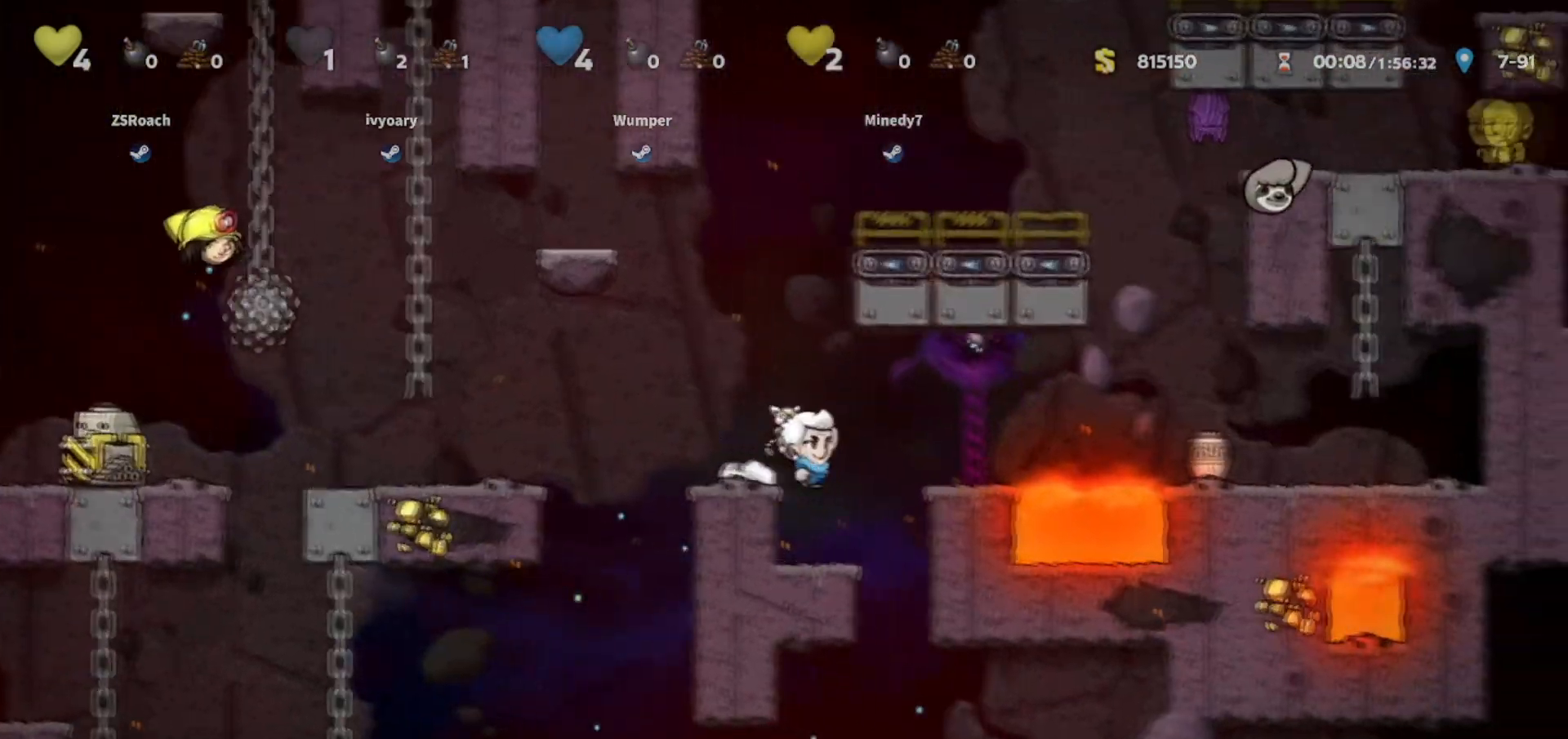
{"keys": ["left", "walk"], "events": [[166, "right", "down"], [433, "left", "down"], [500, "right", "up"]]}
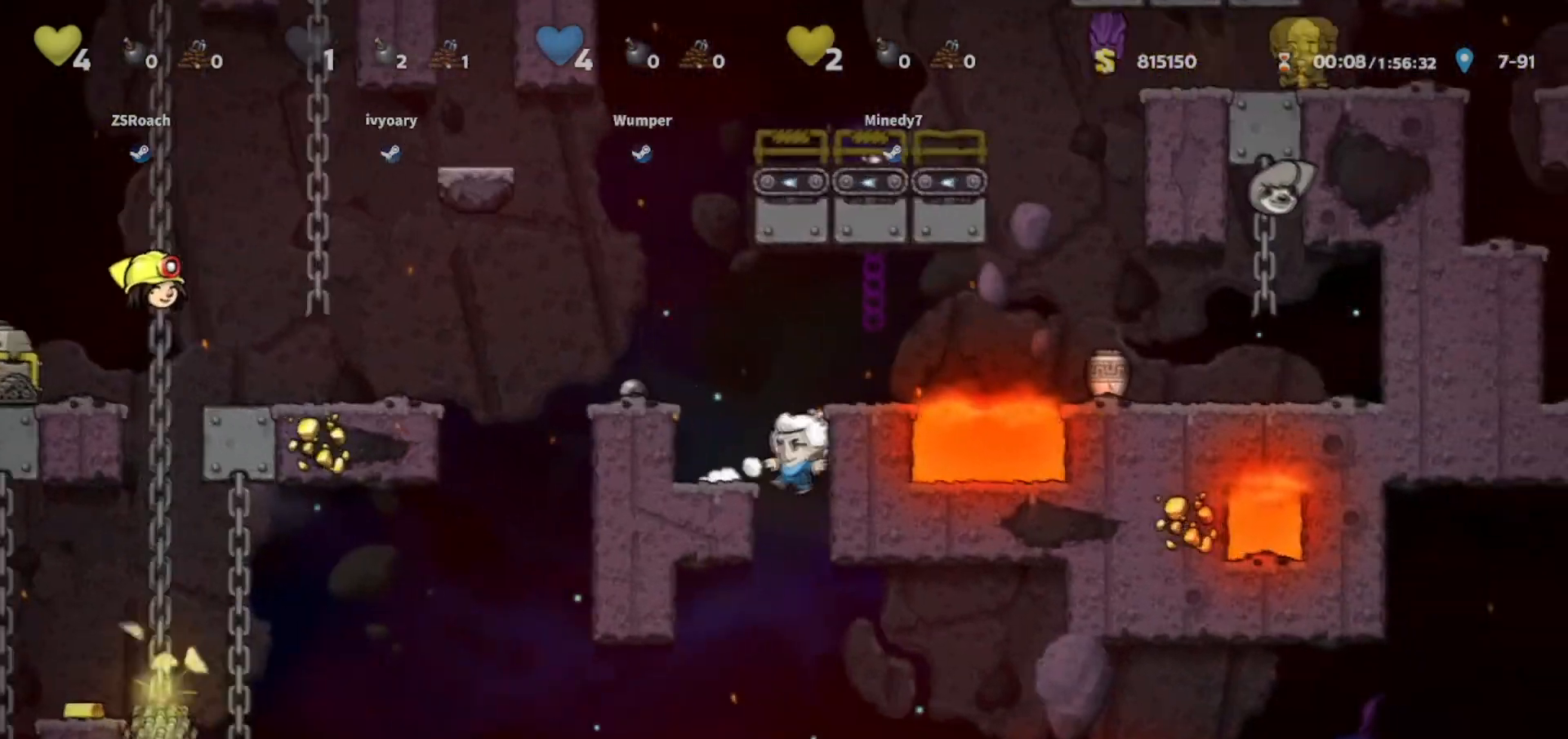
{"keys": ["left"], "events": [[33, "down", "down"], [33, "walk", "up"], [100, "jump", "down"], [200, "down", "up"], [234, "jump", "up"]]}
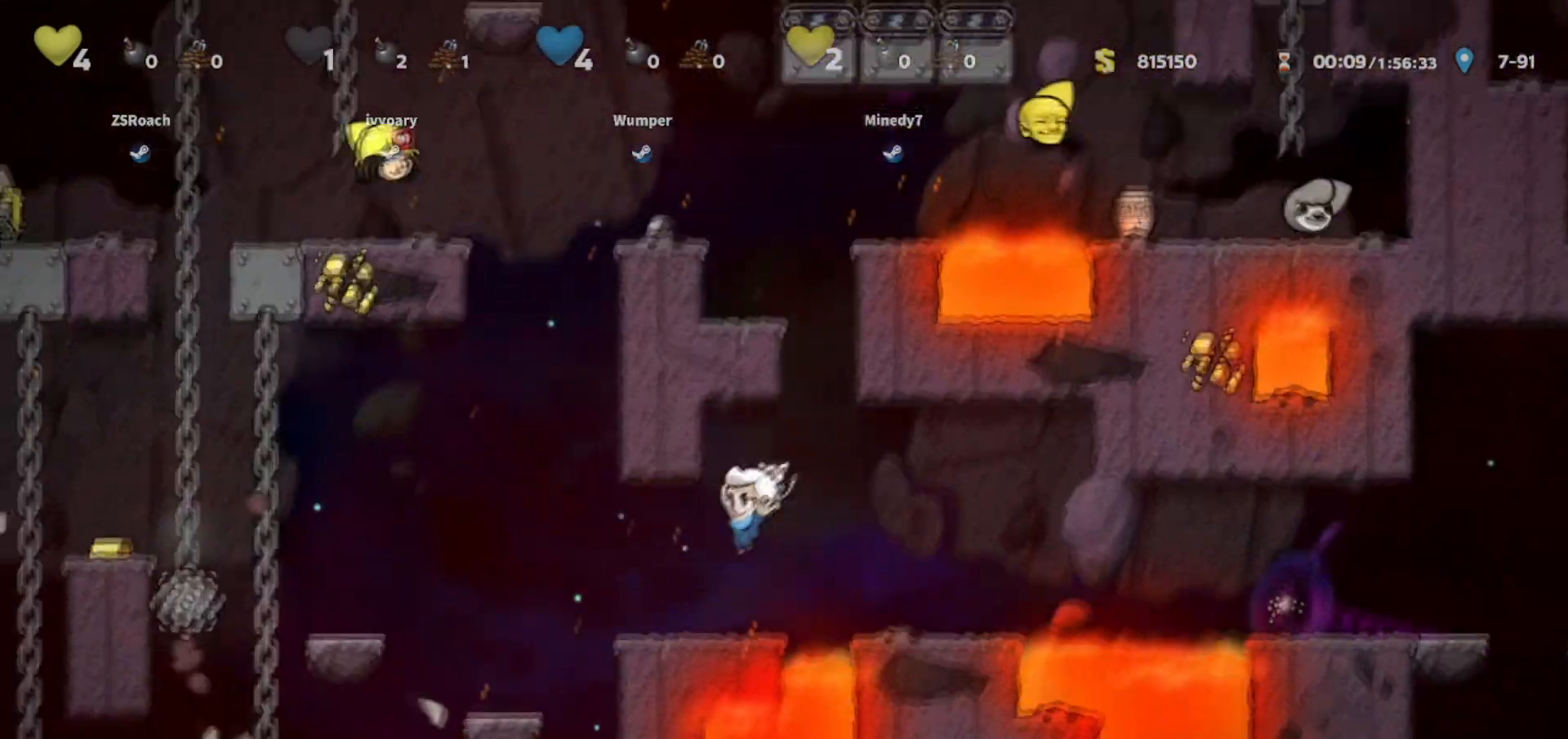
{"keys": ["down", "walk"], "events": [[66, "walk", "down"], [200, "left", "up"], [400, "down", "down"]]}
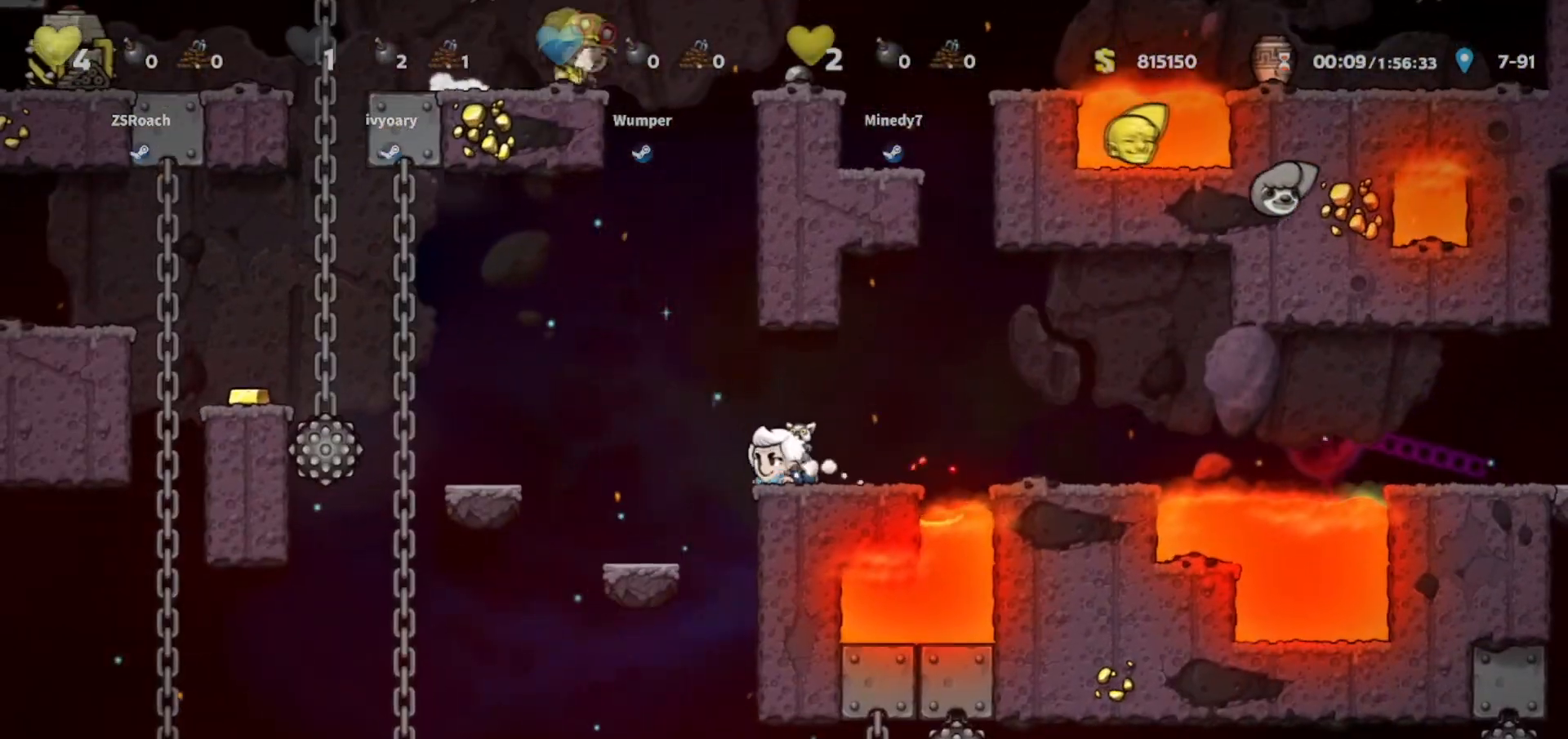
{"keys": ["down", "walk"], "events": []}
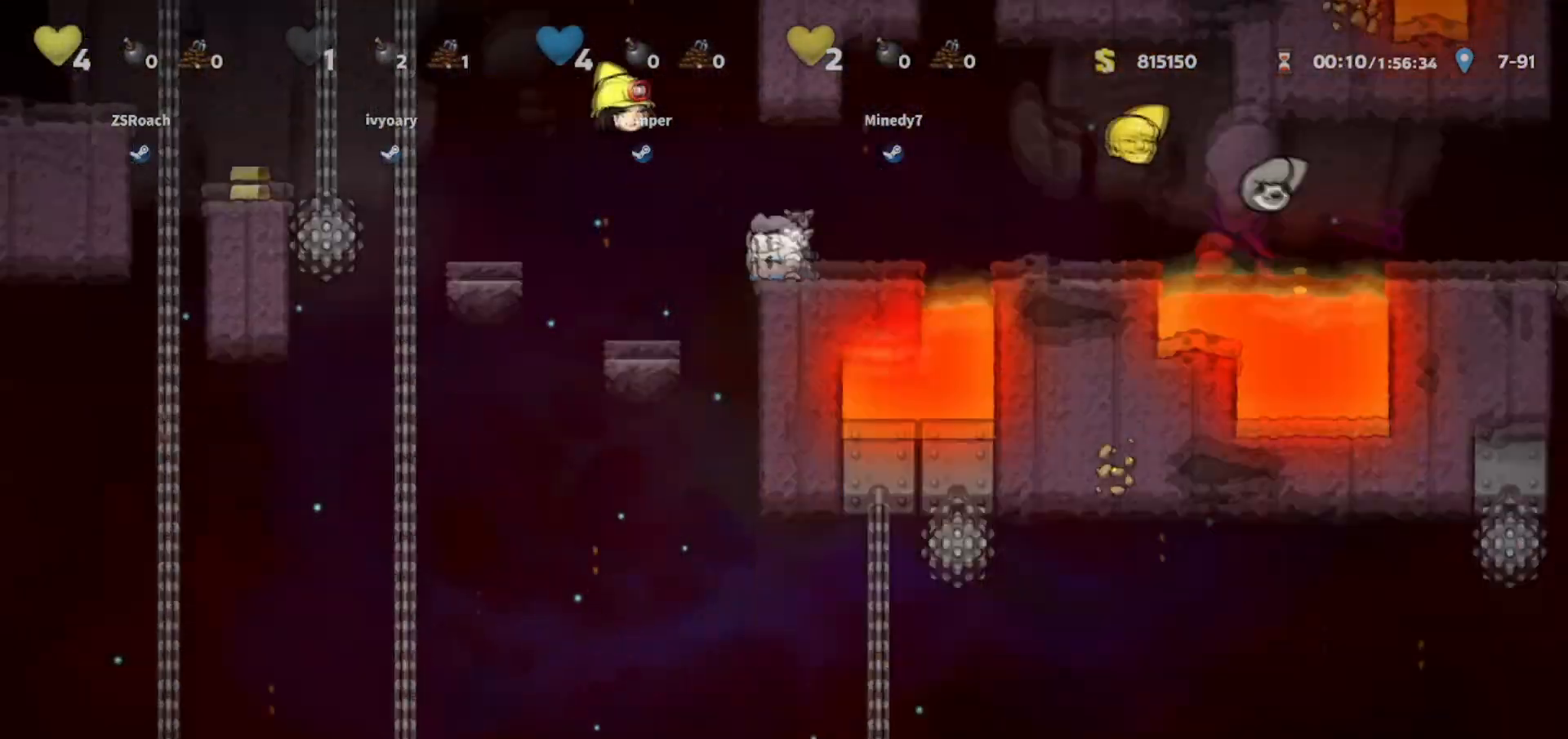
{"keys": ["walk"], "events": [[200, "right", "down"], [267, "down", "up"], [267, "right", "up"]]}
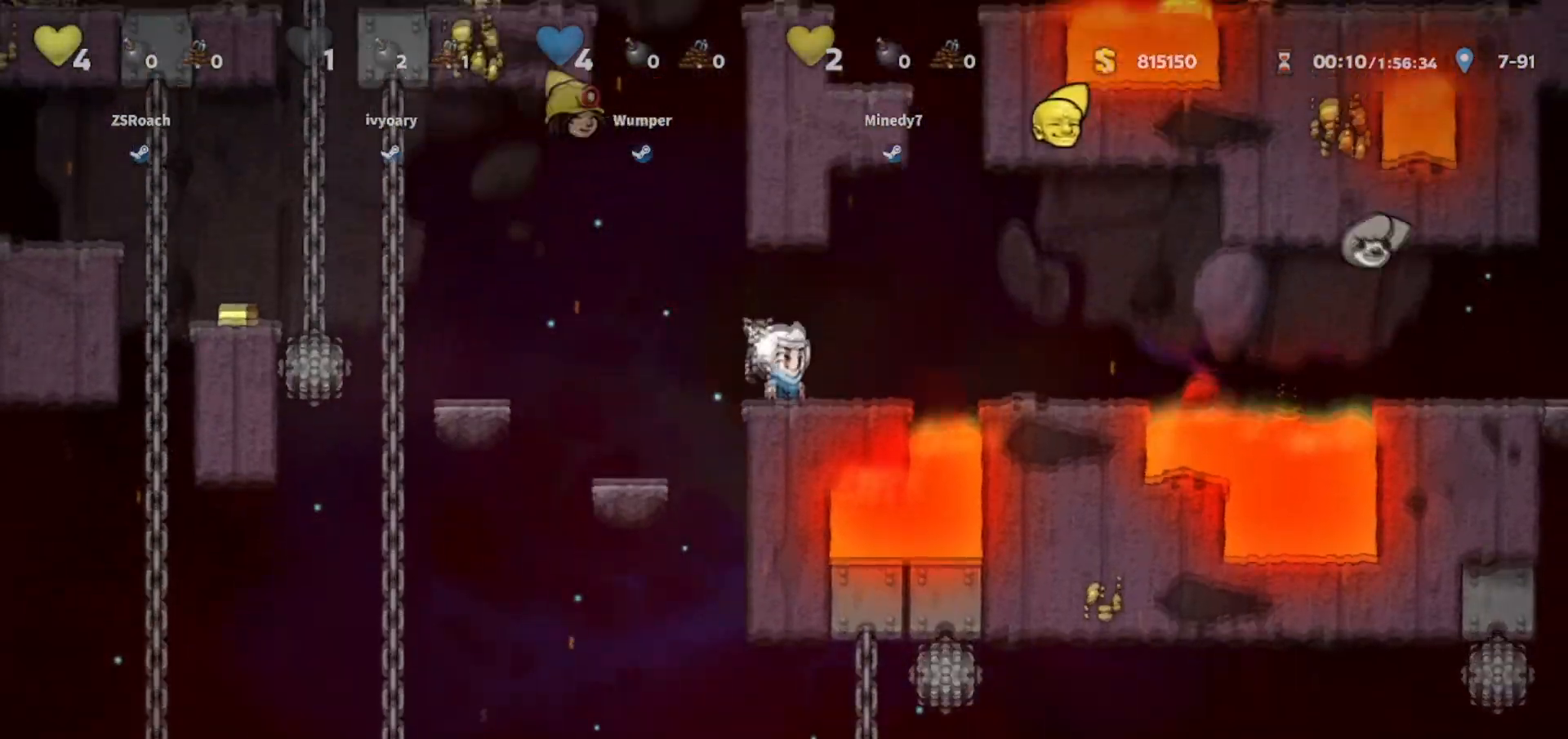
{"keys": ["right", "walk"], "events": [[33, "right", "down"], [33, "walk", "up"], [167, "jump", "down"], [300, "jump", "up"], [401, "walk", "down"]]}
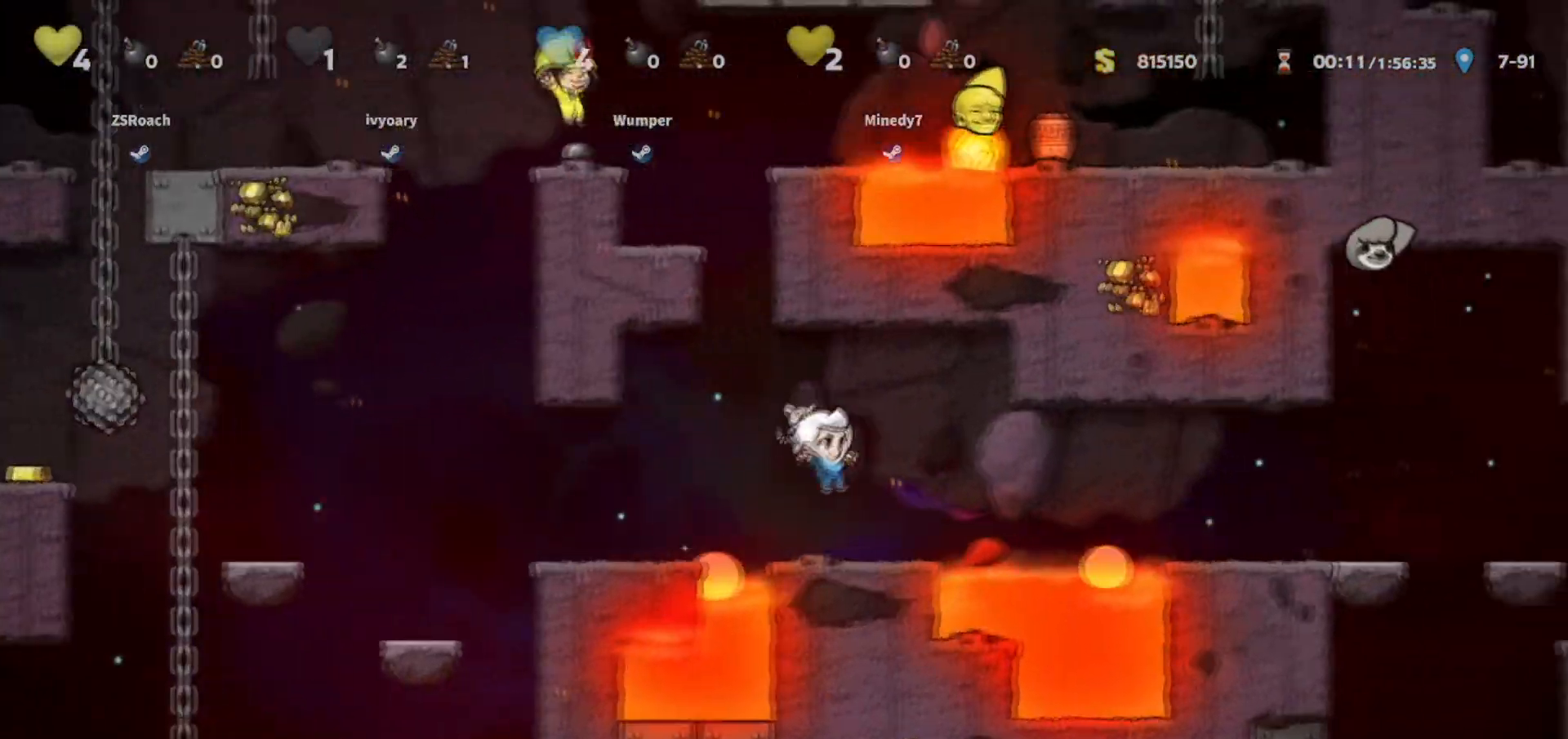
{"keys": ["jump", "right"], "events": [[66, "right", "up"], [166, "walk", "up"], [200, "right", "down"], [300, "jump", "down"]]}
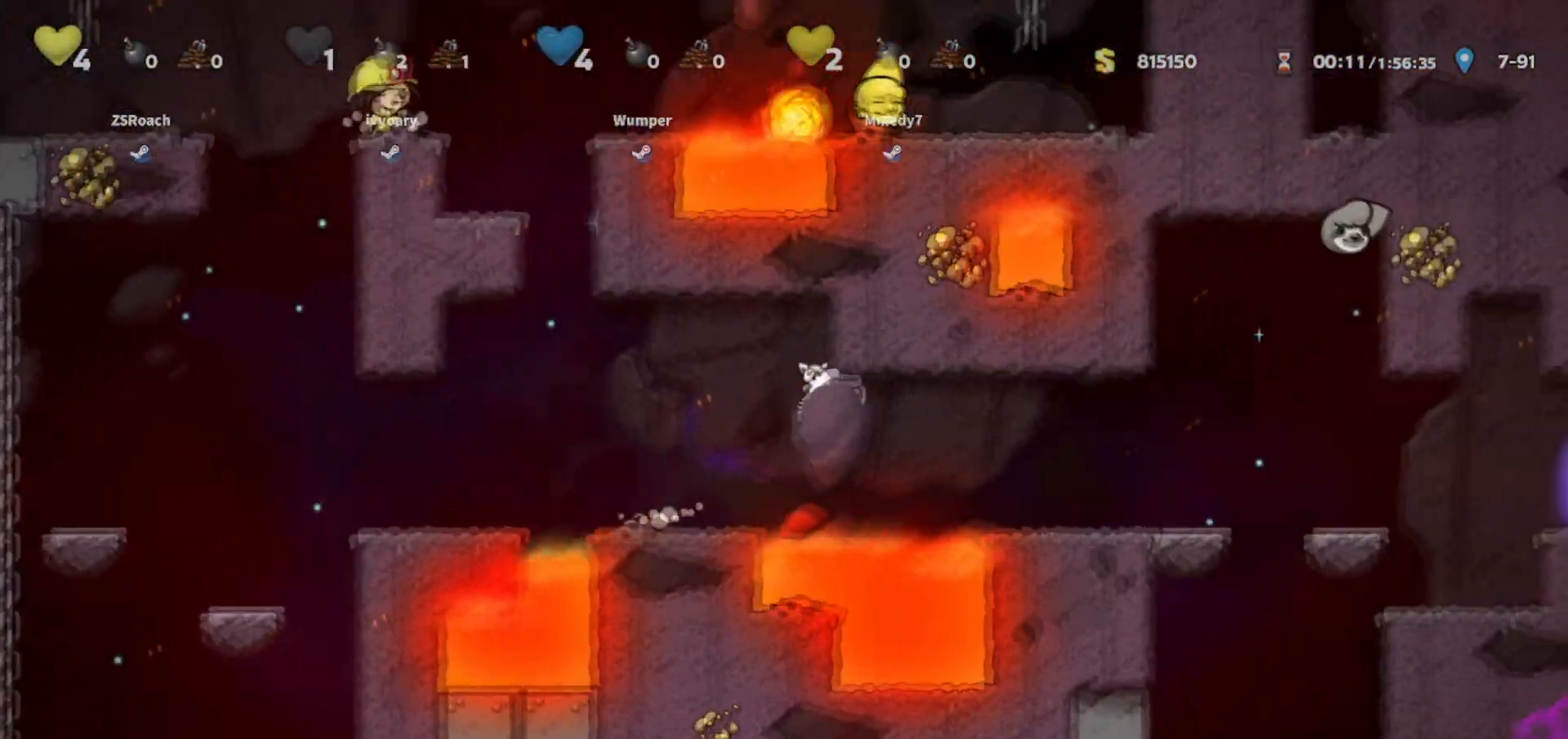
{"keys": ["jump", "right"], "events": [[33, "jump", "up"], [367, "jump", "down"]]}
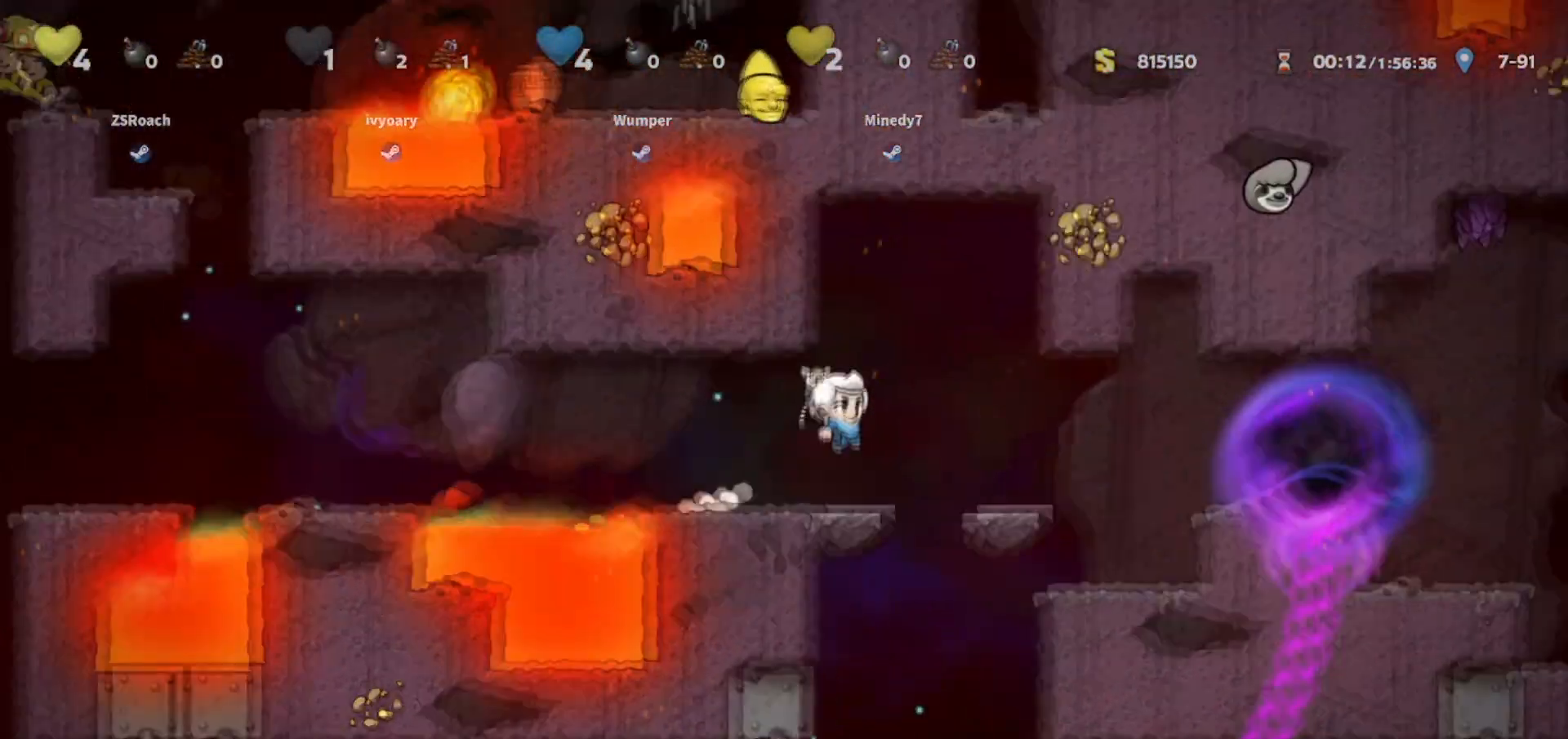
{"keys": ["right", "walk"], "events": [[100, "jump", "up"], [367, "walk", "down"]]}
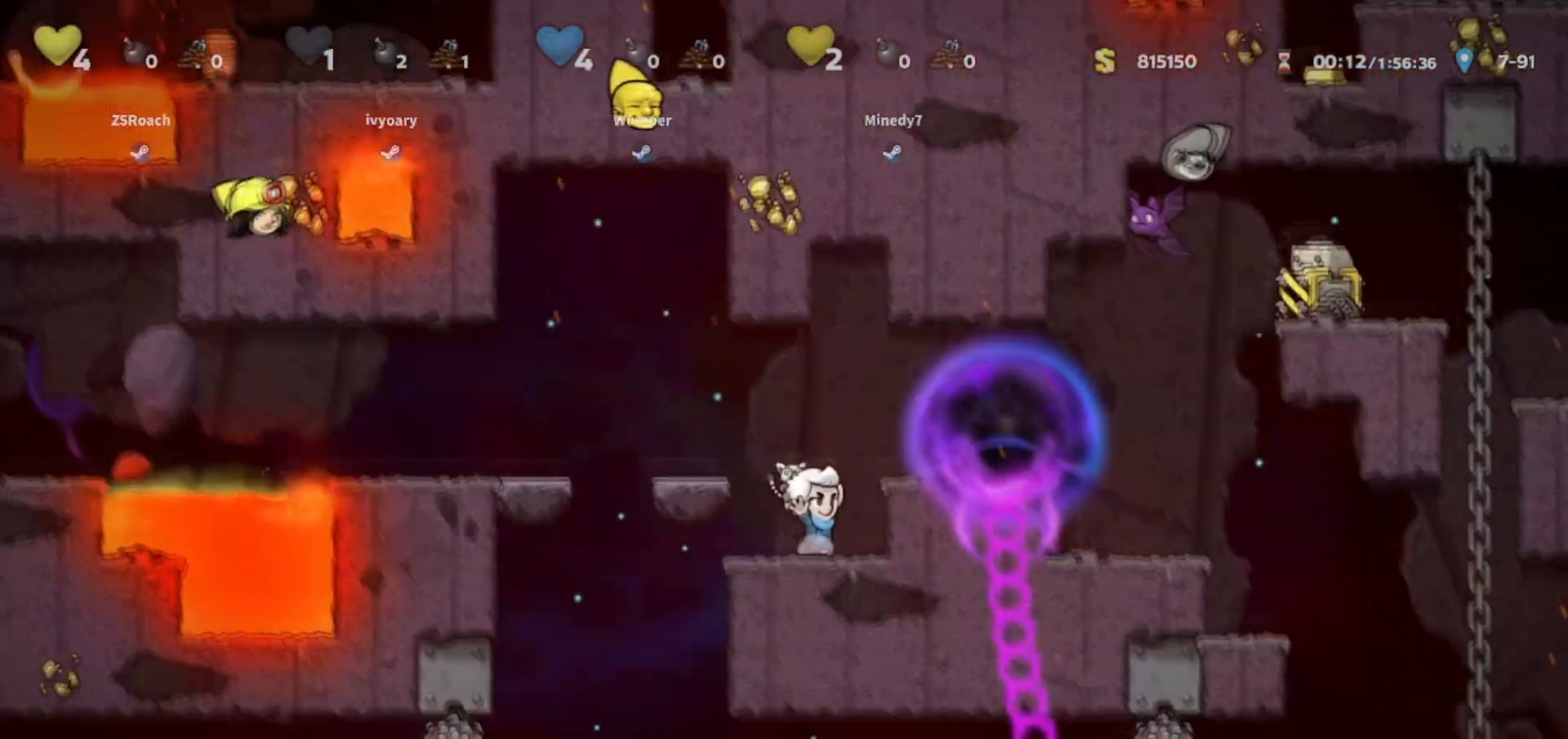
{"keys": ["walk"], "events": [[200, "right", "up"]]}
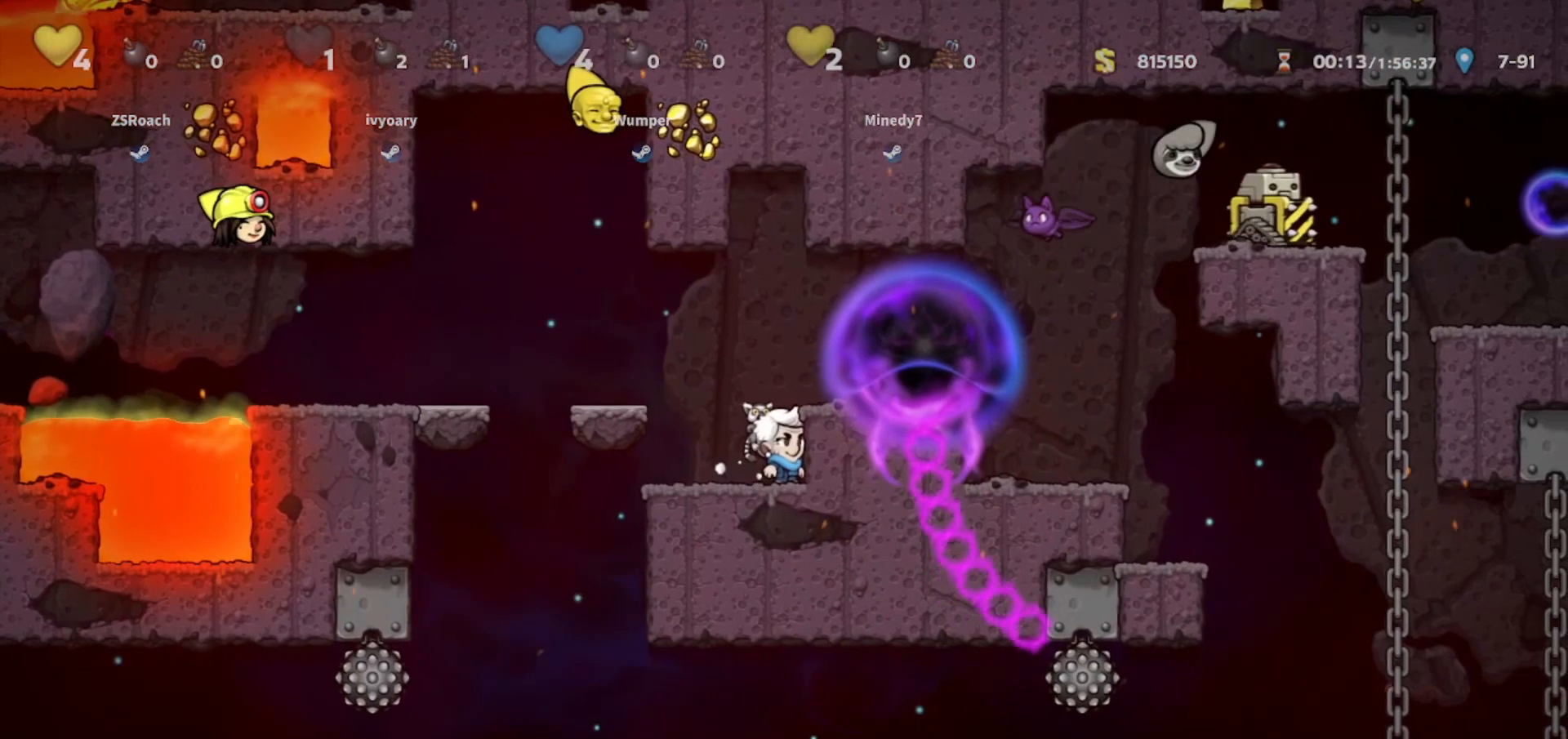
{"keys": ["walk"], "events": []}
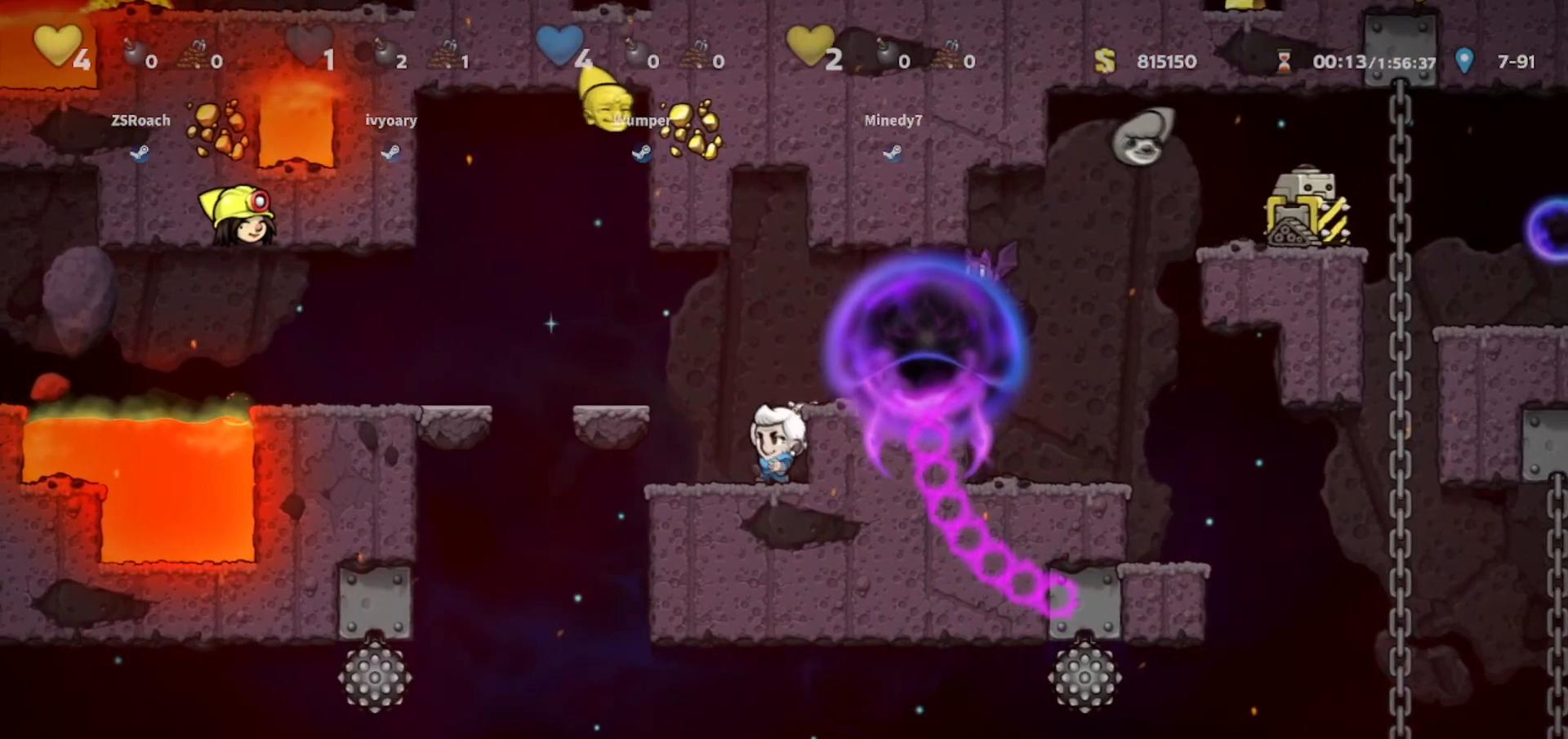
{"keys": ["walk"], "events": []}
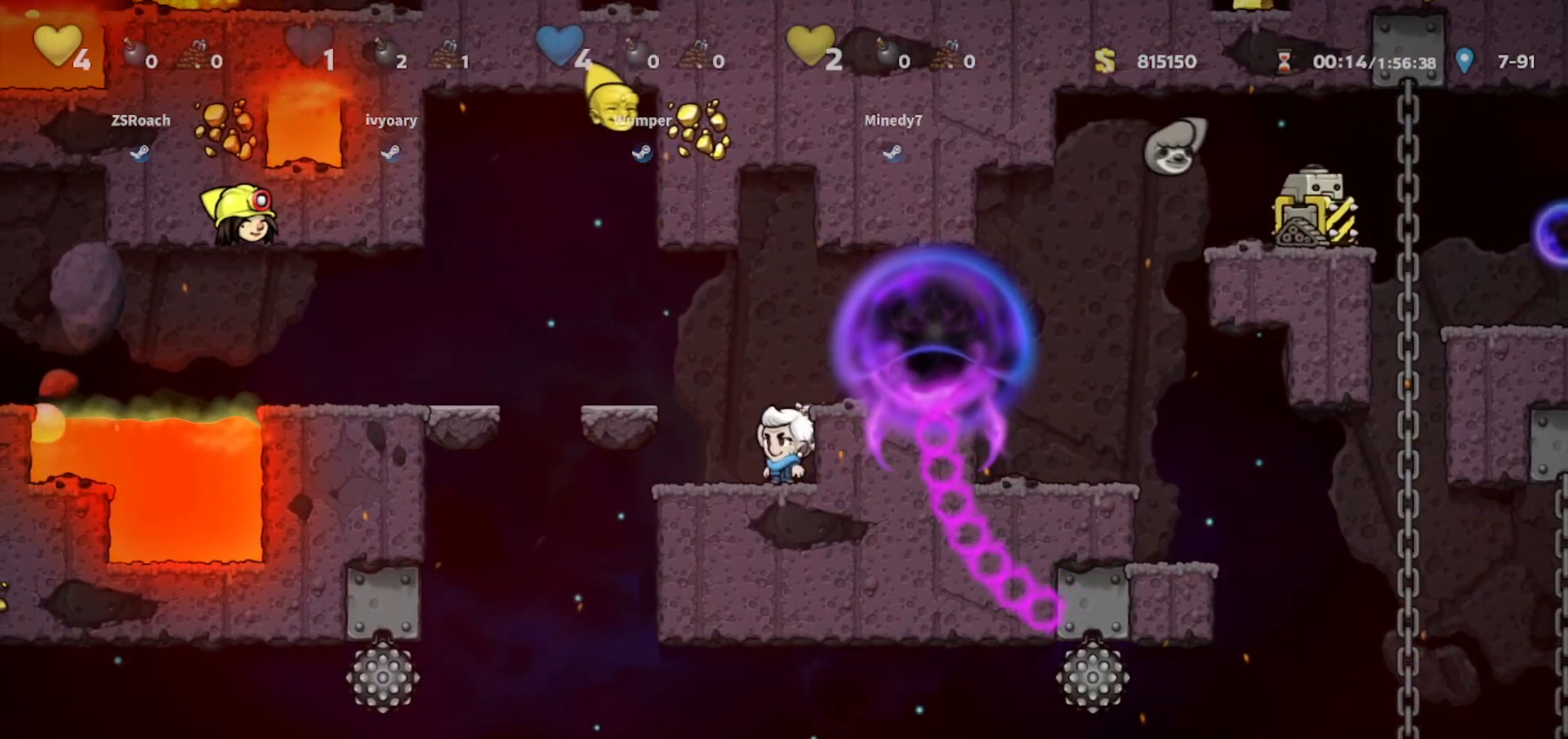
{"keys": ["walk", "whip"], "events": [[400, "whip", "down"]]}
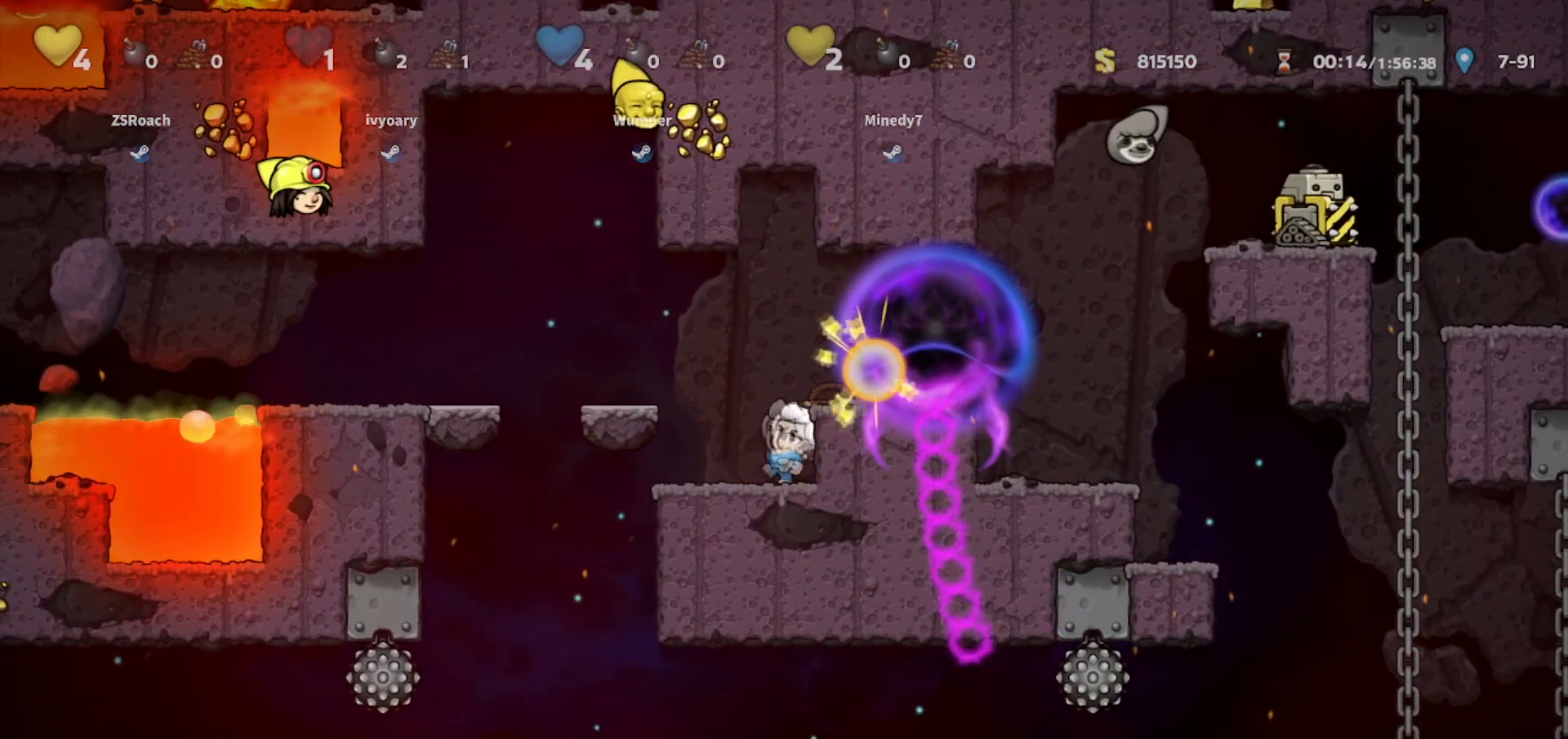
{"keys": ["right", "walk"], "events": [[67, "whip", "up"], [367, "right", "down"]]}
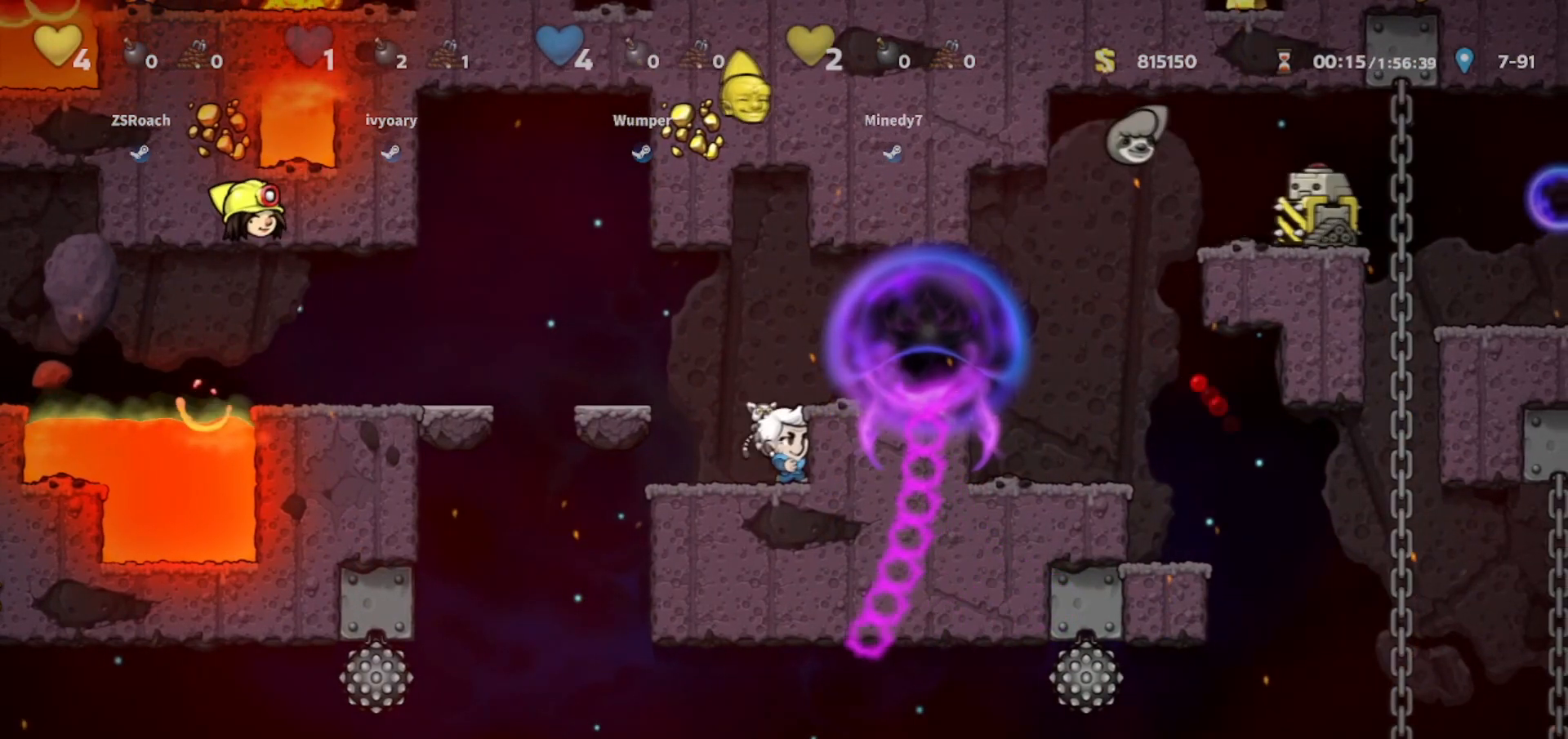
{"keys": ["up"], "events": [[66, "right", "up"], [200, "up", "down"], [300, "walk", "up"]]}
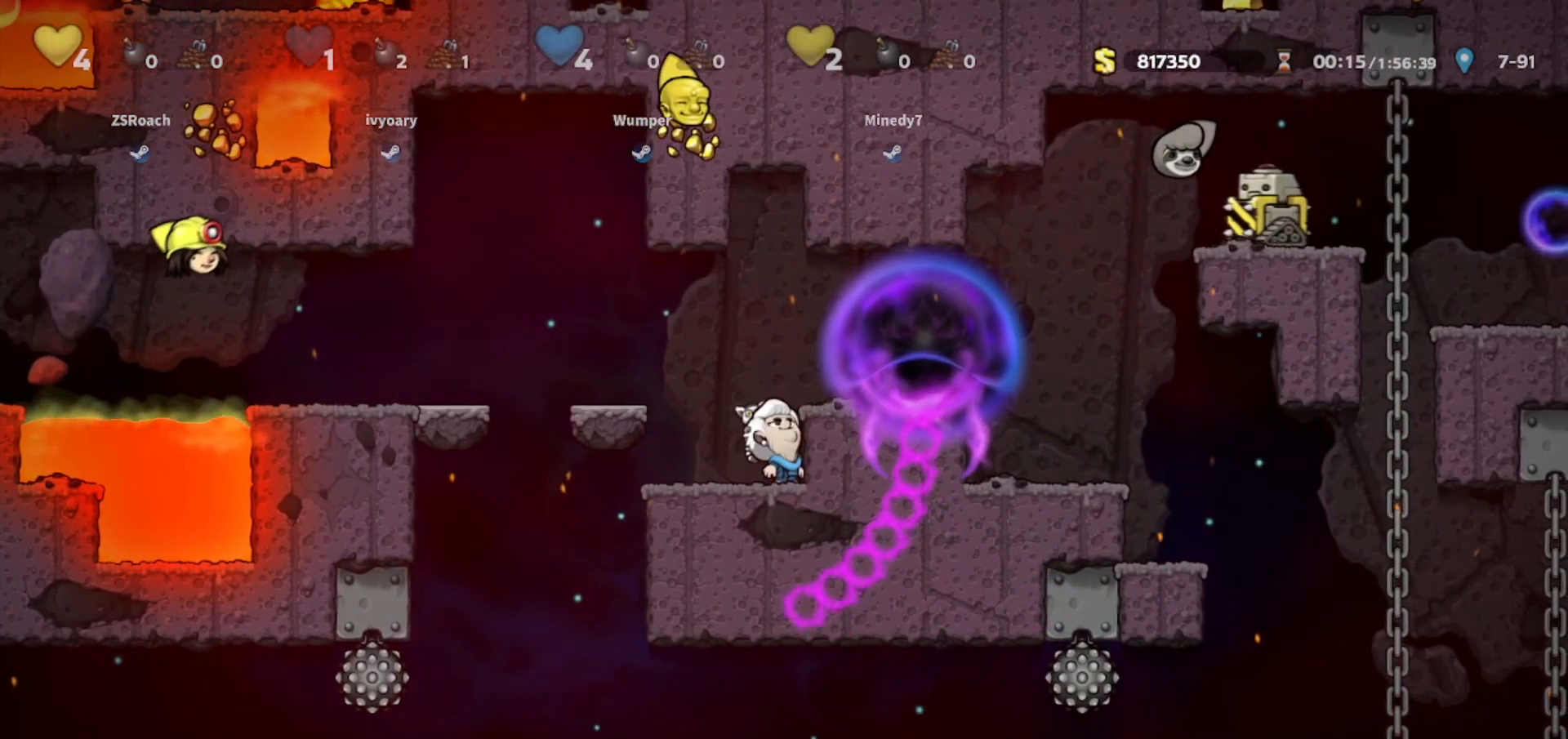
{"keys": ["up"], "events": []}
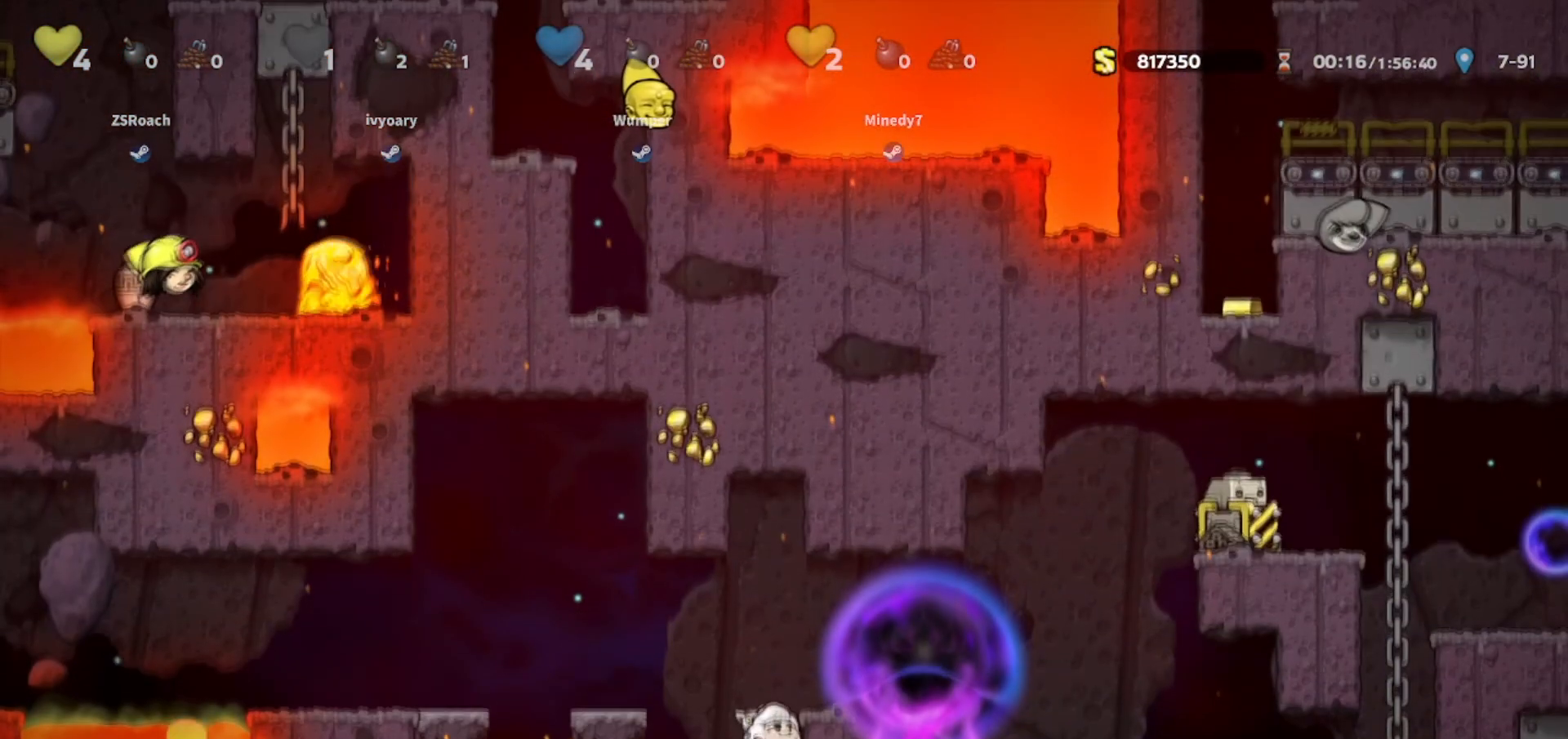
{"keys": ["walk"], "events": [[200, "up", "up"], [267, "walk", "down"]]}
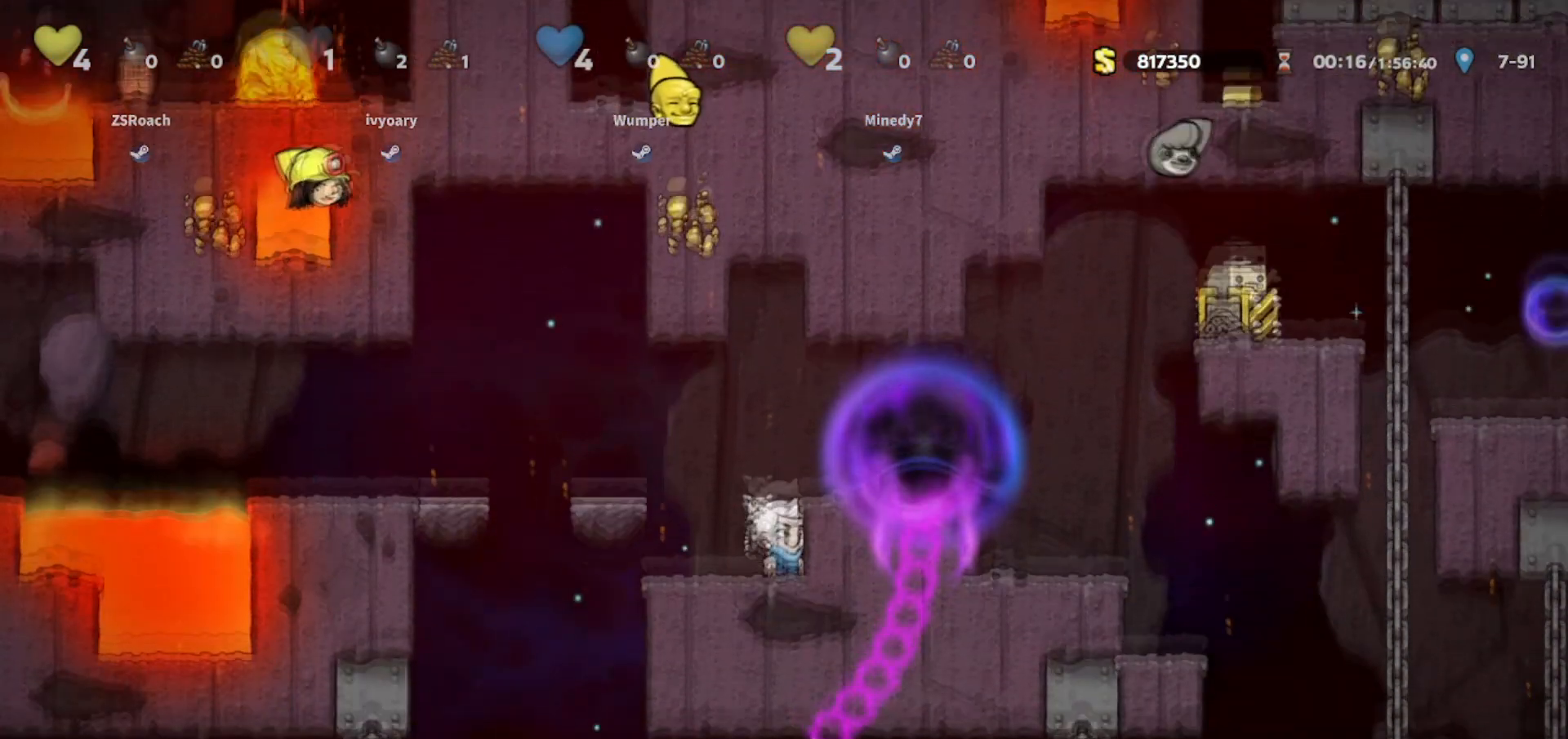
{"keys": ["down", "walk"], "events": [[334, "down", "down"], [401, "down", "up"], [501, "down", "down"]]}
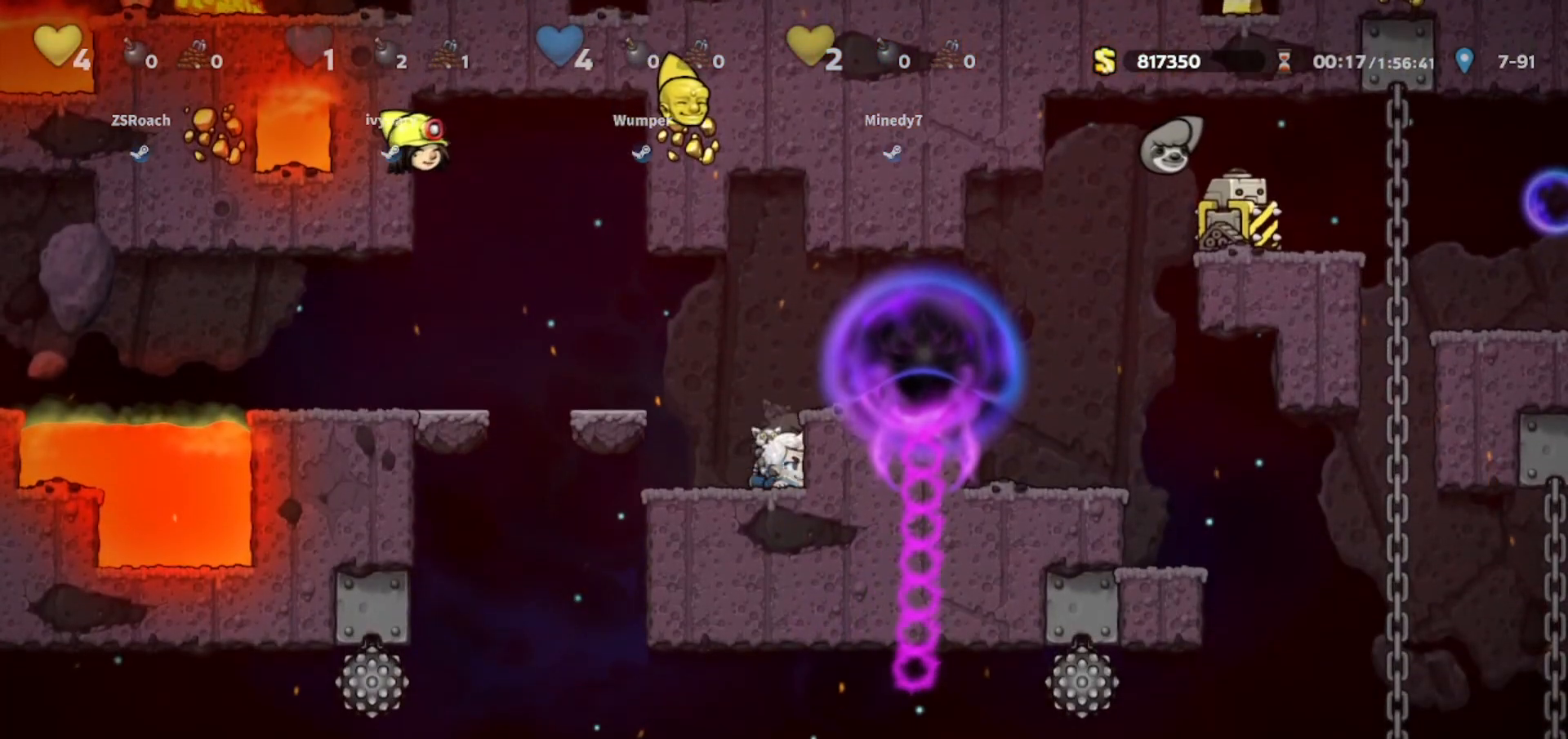
{"keys": ["down", "walk"], "events": [[66, "down", "up"], [133, "down", "down"], [200, "down", "up"], [267, "down", "down"]]}
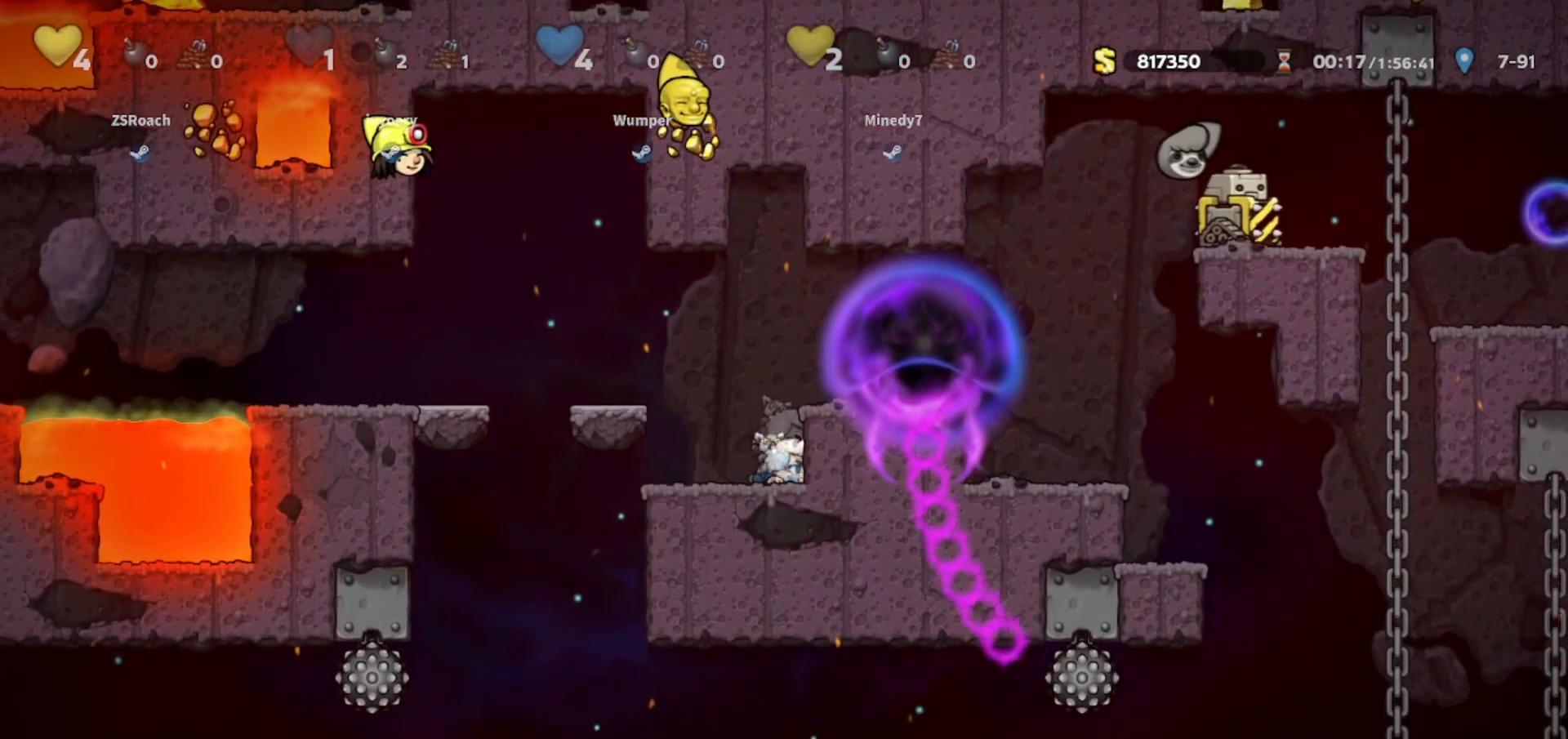
{"keys": ["down", "walk"], "events": [[33, "down", "up"], [100, "down", "down"], [167, "down", "up"], [234, "down", "down"], [300, "down", "up"], [401, "down", "down"]]}
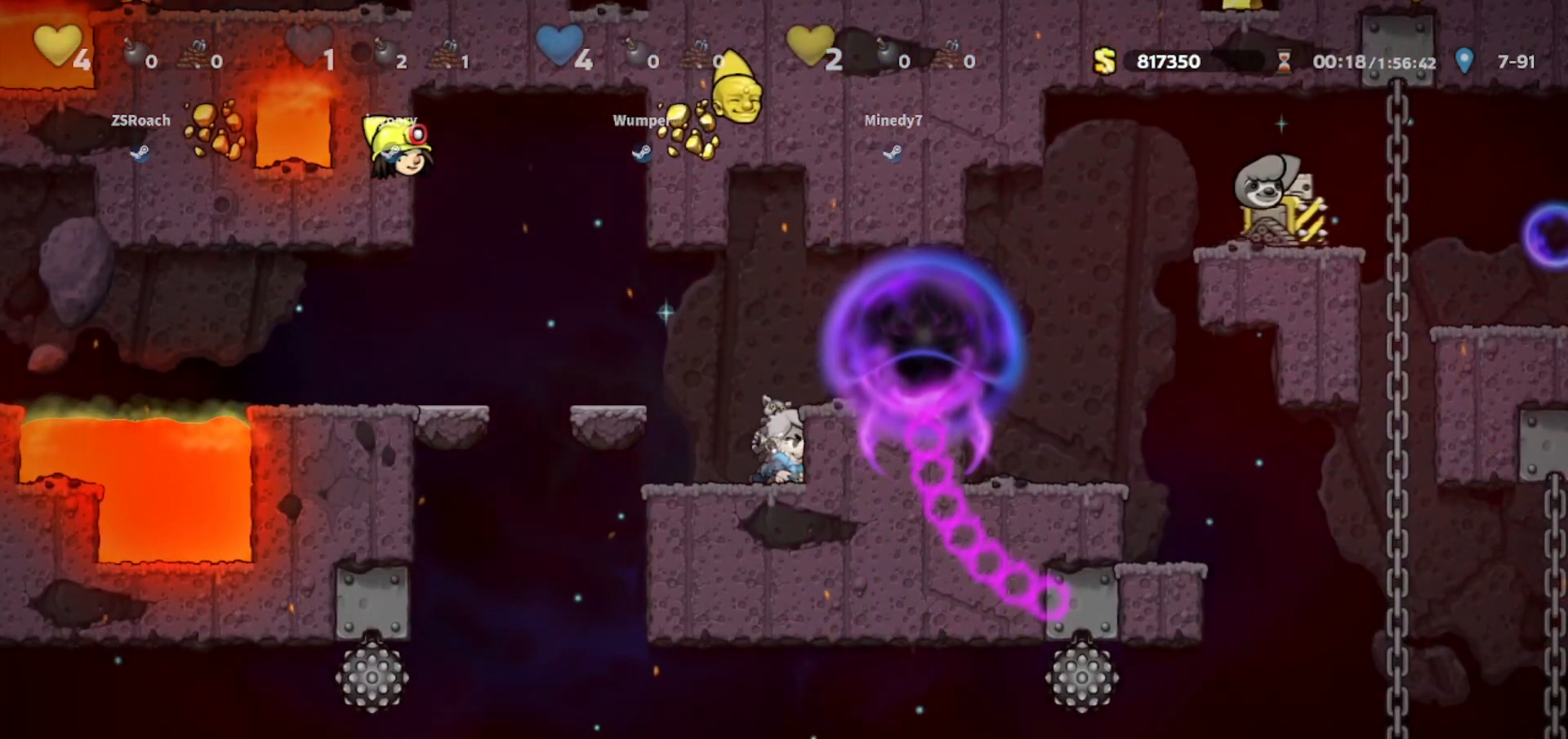
{"keys": ["right", "walk"], "events": [[166, "down", "up"], [467, "right", "down"]]}
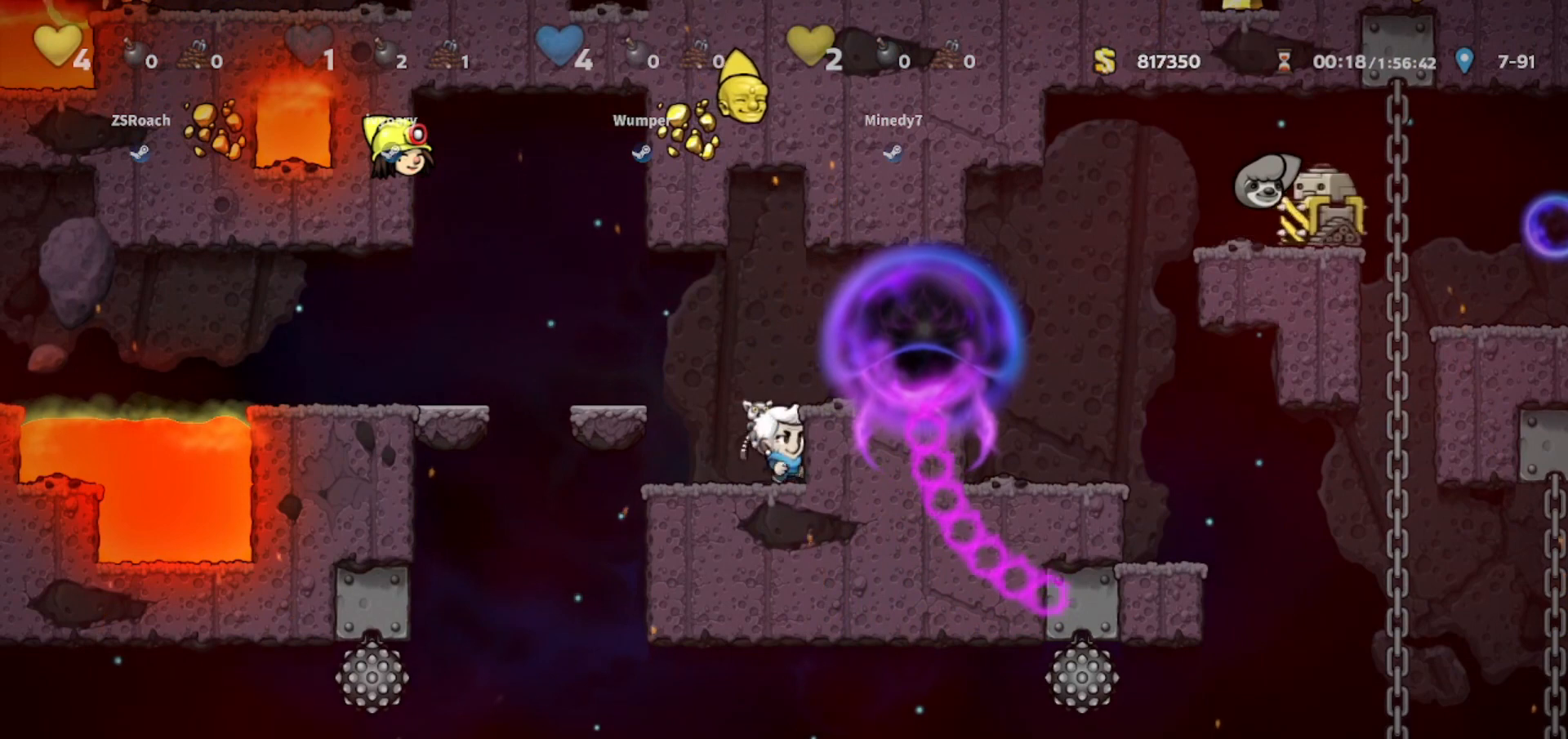
{"keys": ["walk"], "events": [[100, "right", "up"], [234, "right", "down"], [334, "right", "up"]]}
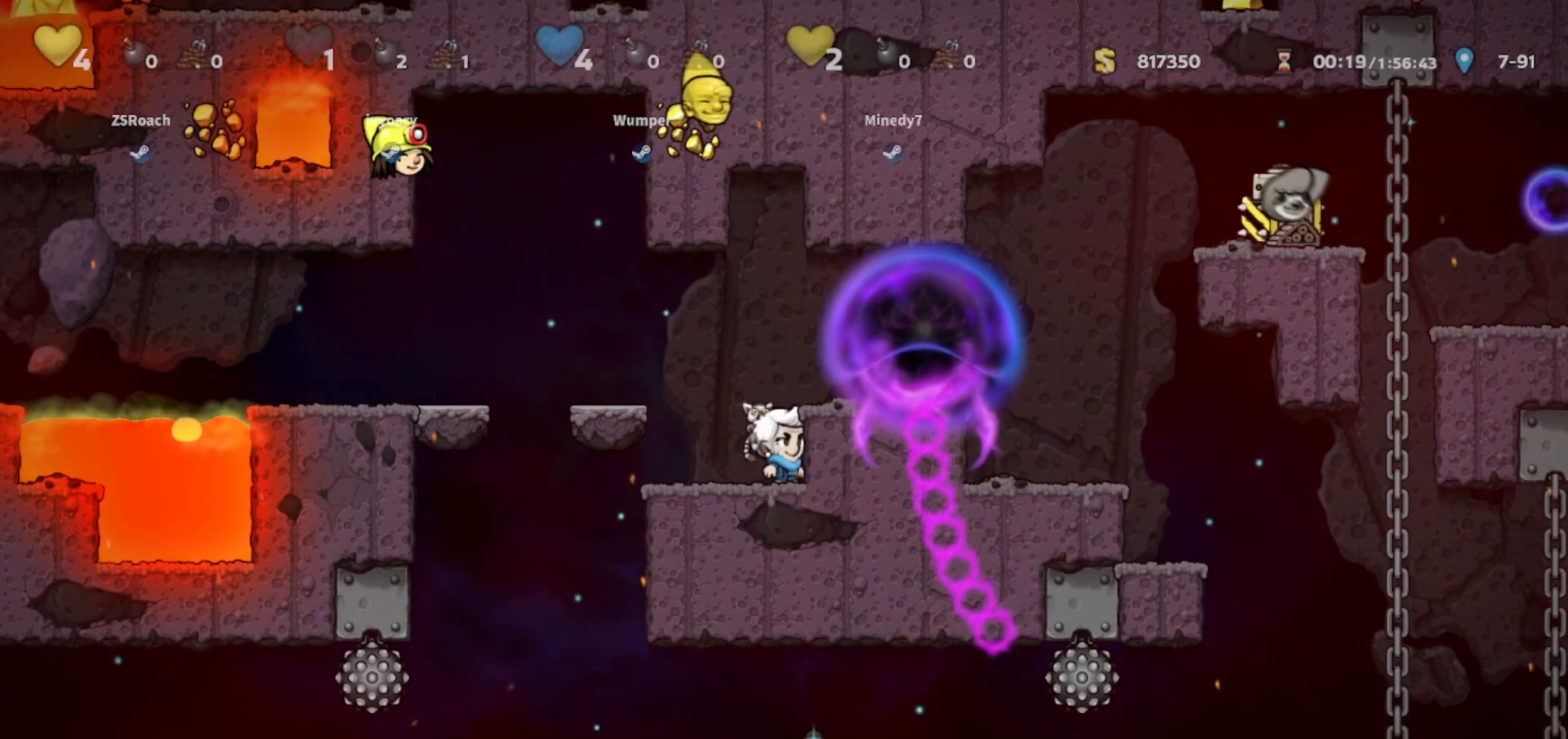
{"keys": ["walk"], "events": [[33, "left", "down"], [100, "left", "up"], [200, "whip", "down"], [333, "whip", "up"]]}
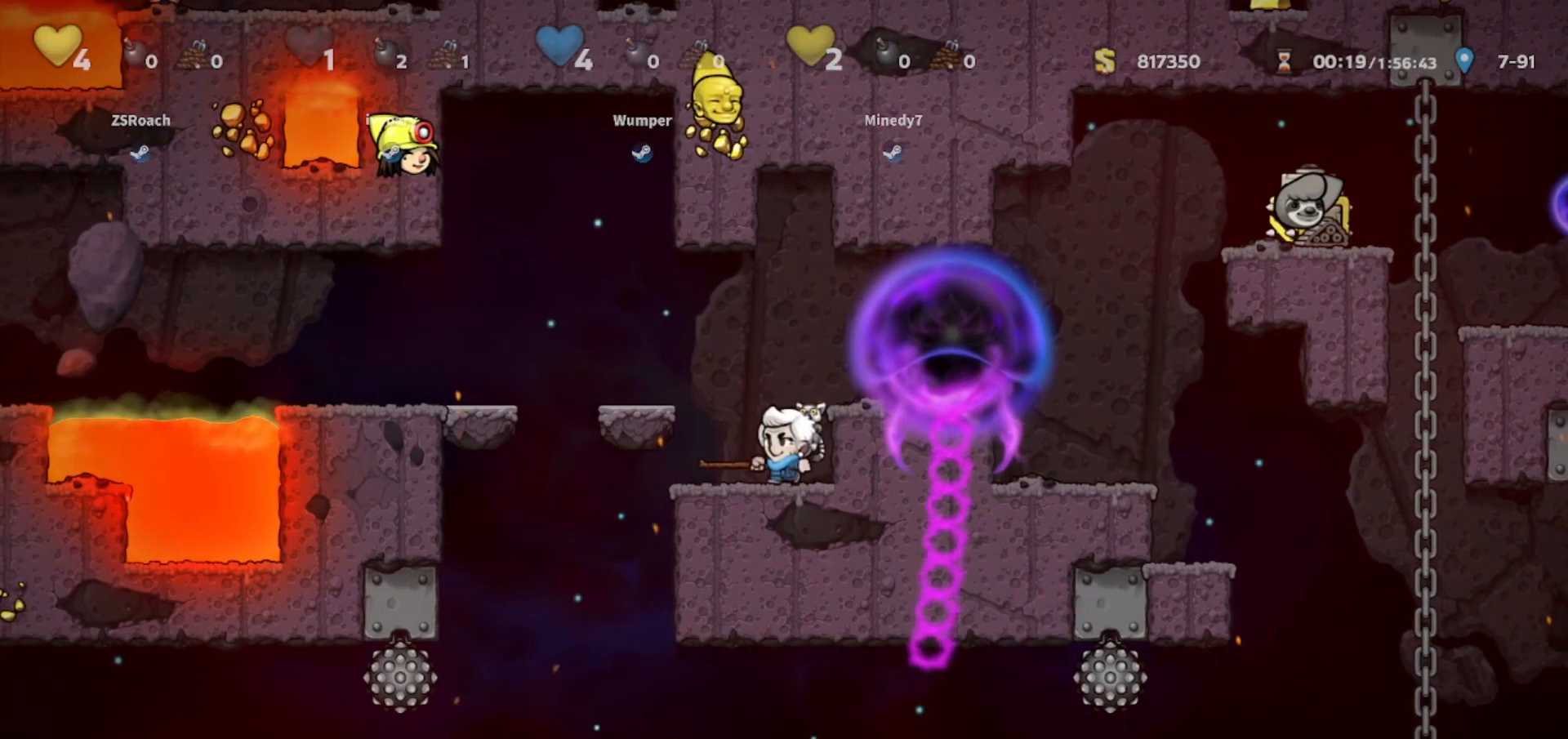
{"keys": ["walk"], "events": [[100, "whip", "down"], [300, "whip", "up"], [334, "right", "down"], [400, "right", "up"]]}
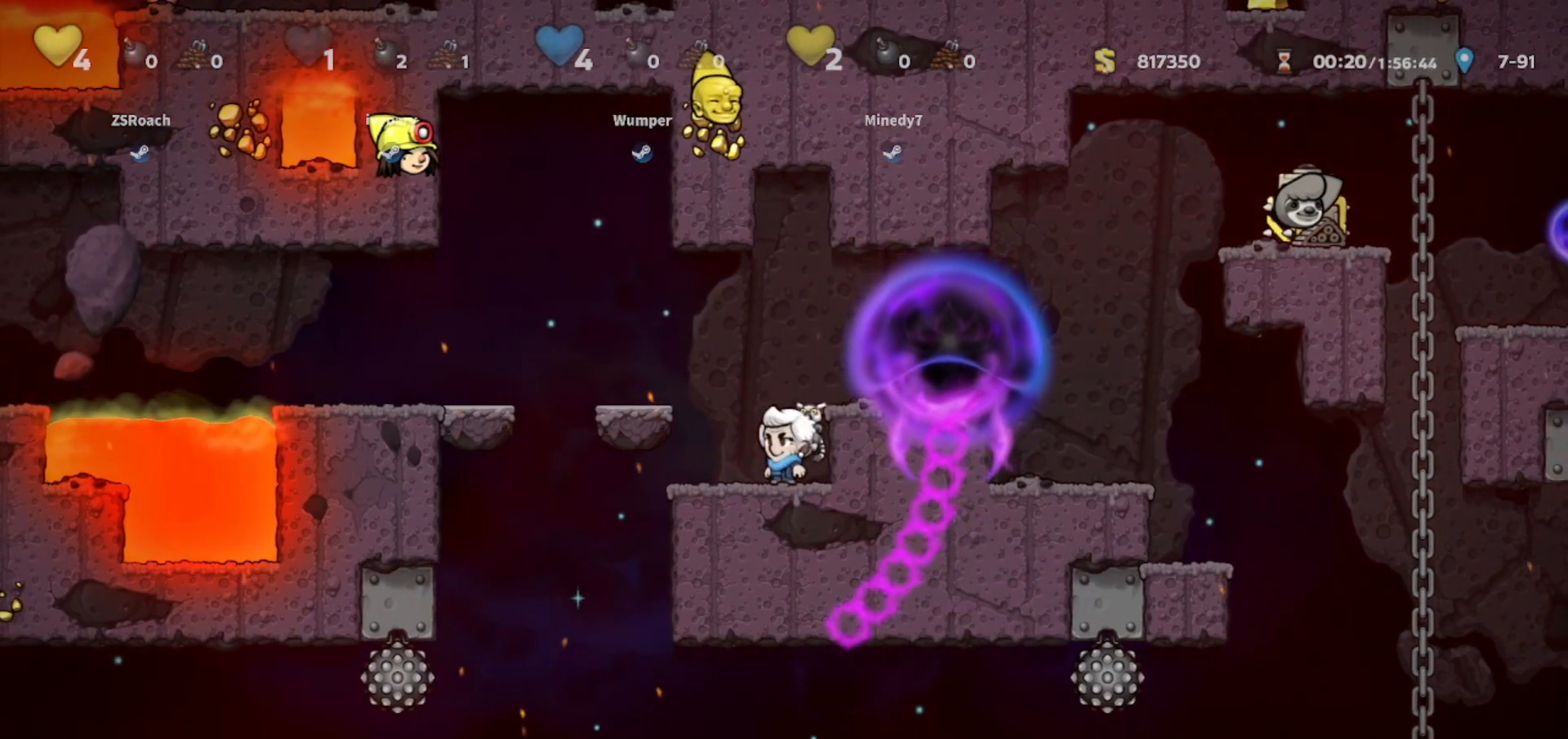
{"keys": ["walk"], "events": [[166, "whip", "down"], [367, "whip", "up"]]}
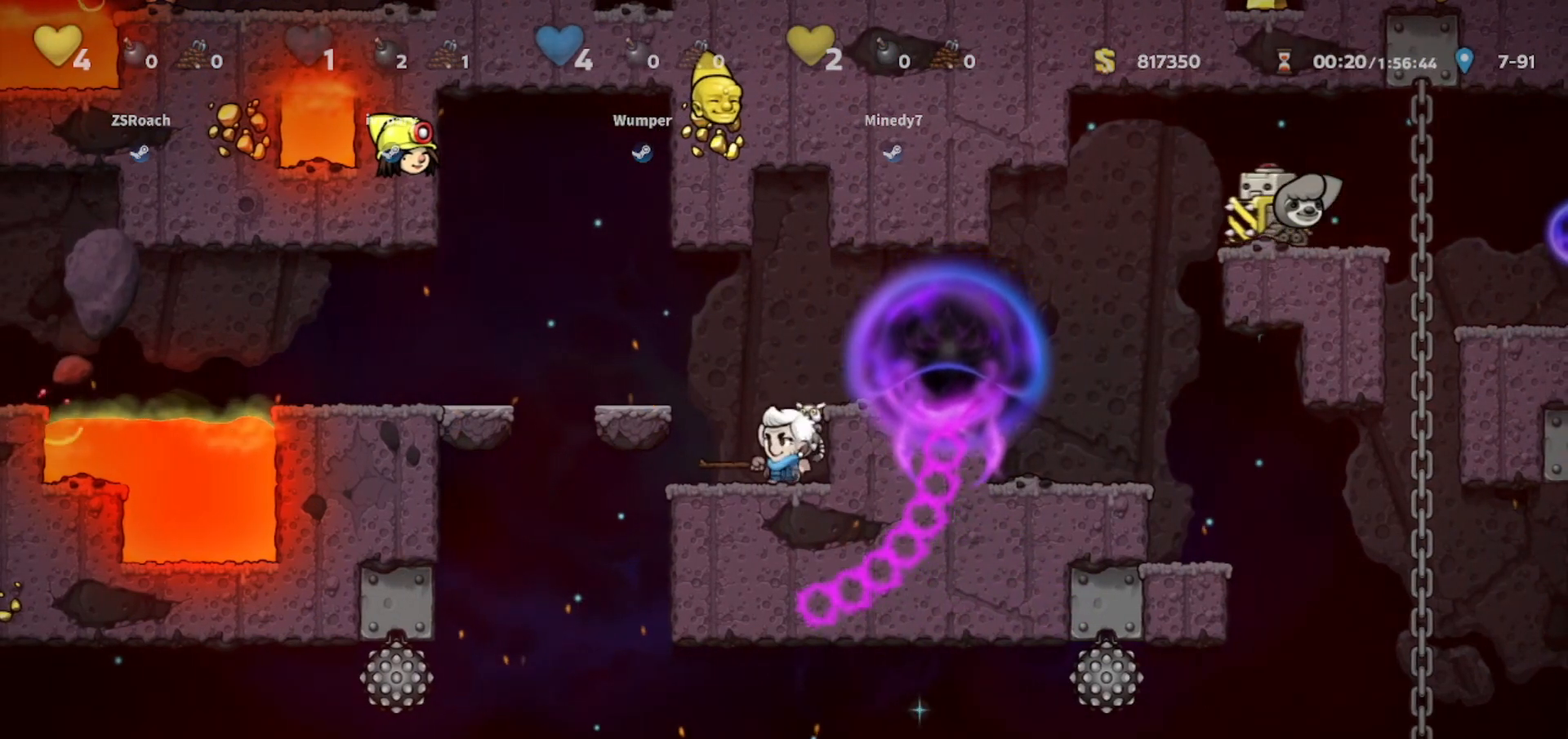
{"keys": ["walk"], "events": [[234, "whip", "down"], [434, "whip", "up"]]}
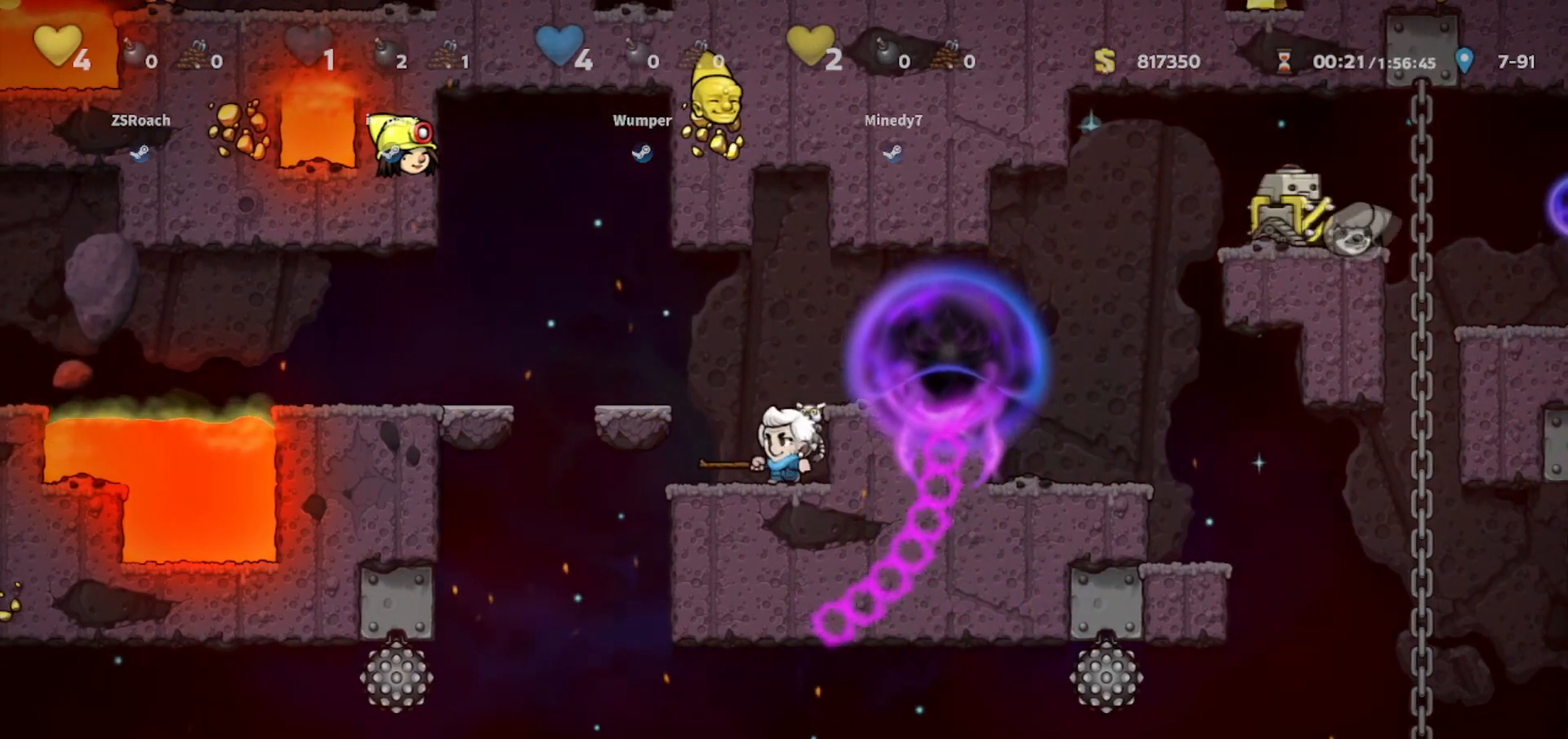
{"keys": ["walk"], "events": []}
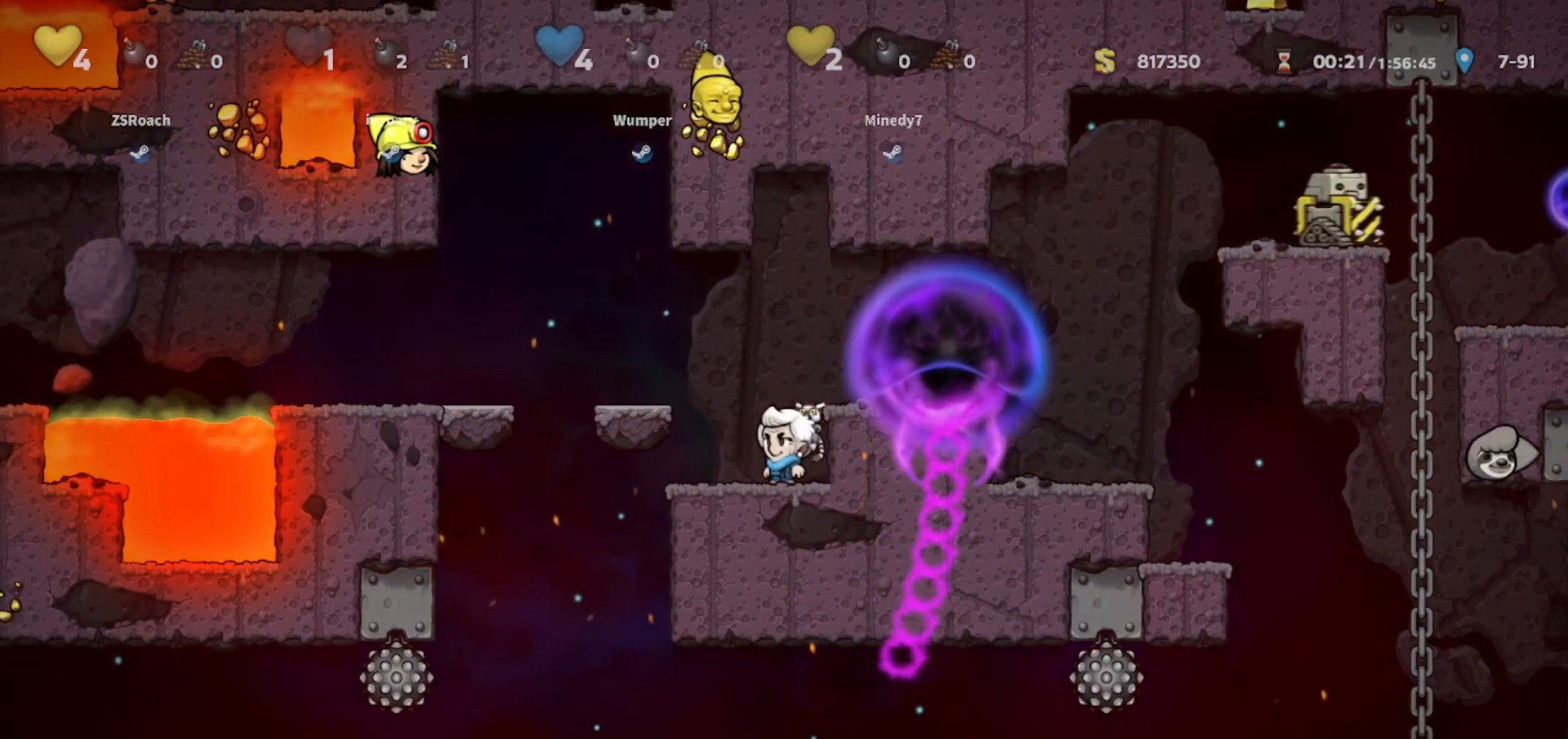
{"keys": ["walk"], "events": []}